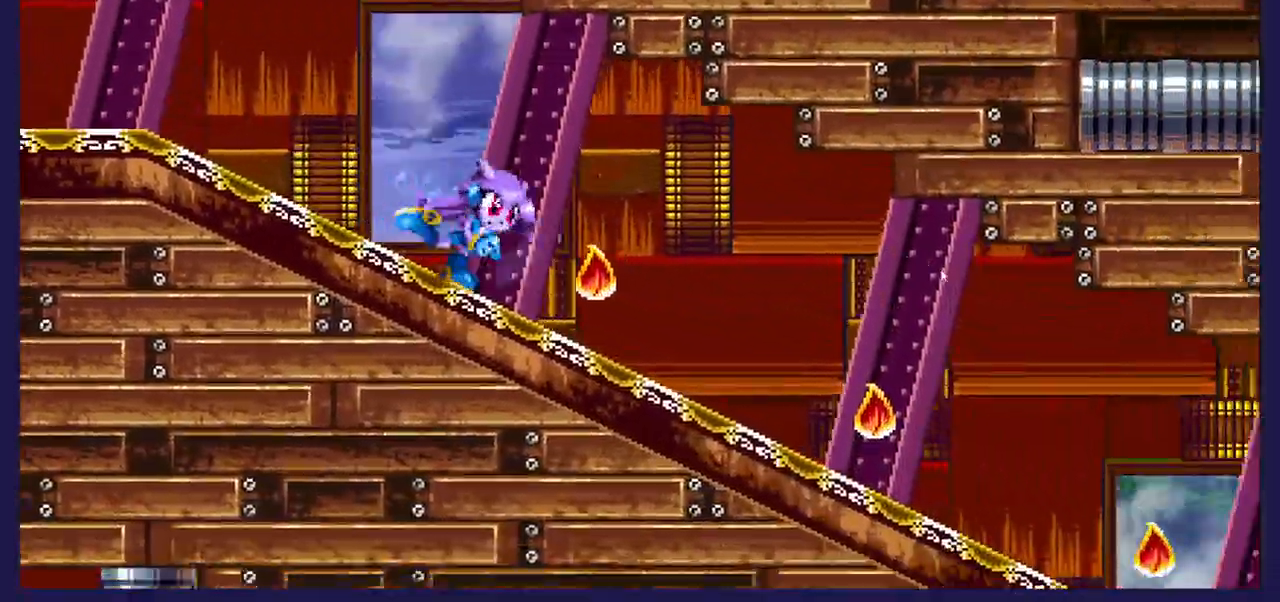
Gameplay with a controller (Xbox layout); each line is a JSON object with the inputs held at the frame after it. "events" lists button and stick changes between this image and that frame as [ms after this image, input, new state], when the widget could be followed in between.
{"buttons": ["DPAD_RIGHT"], "left_stick": "center", "right_stick": "center", "events": []}
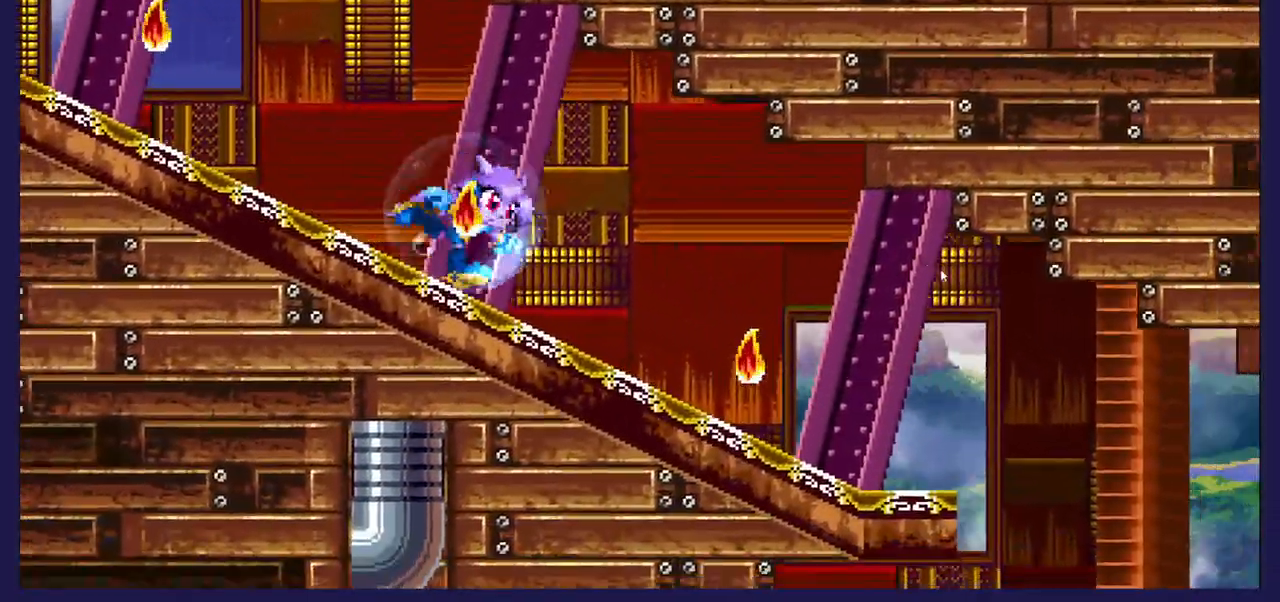
{"buttons": ["DPAD_RIGHT"], "left_stick": "center", "right_stick": "center", "events": [[50, "B", "down"], [183, "B", "up"]]}
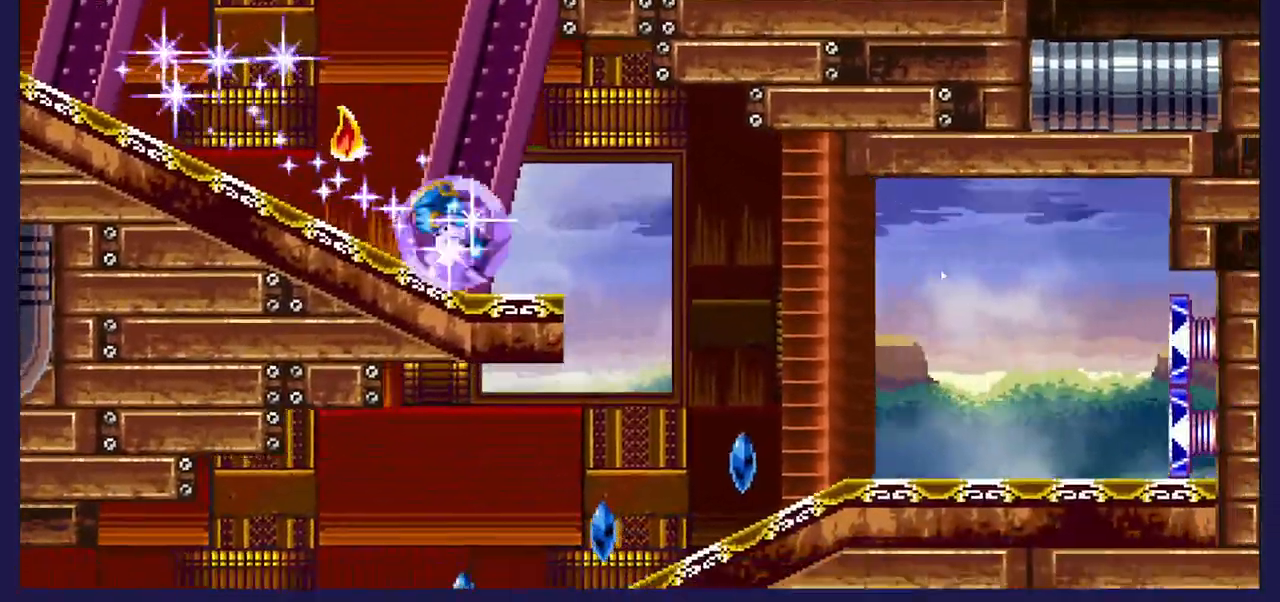
{"buttons": ["DPAD_RIGHT"], "left_stick": "center", "right_stick": "center", "events": []}
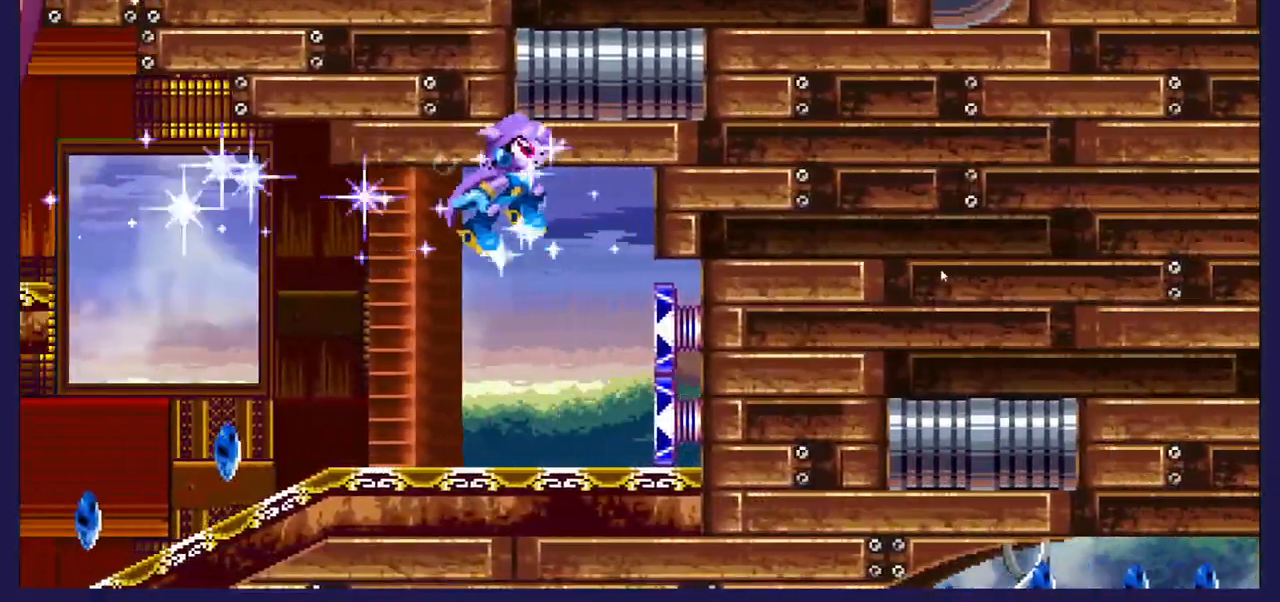
{"buttons": ["DPAD_RIGHT"], "left_stick": "center", "right_stick": "center", "events": [[300, "DPAD_RIGHT", "up"], [400, "DPAD_RIGHT", "down"]]}
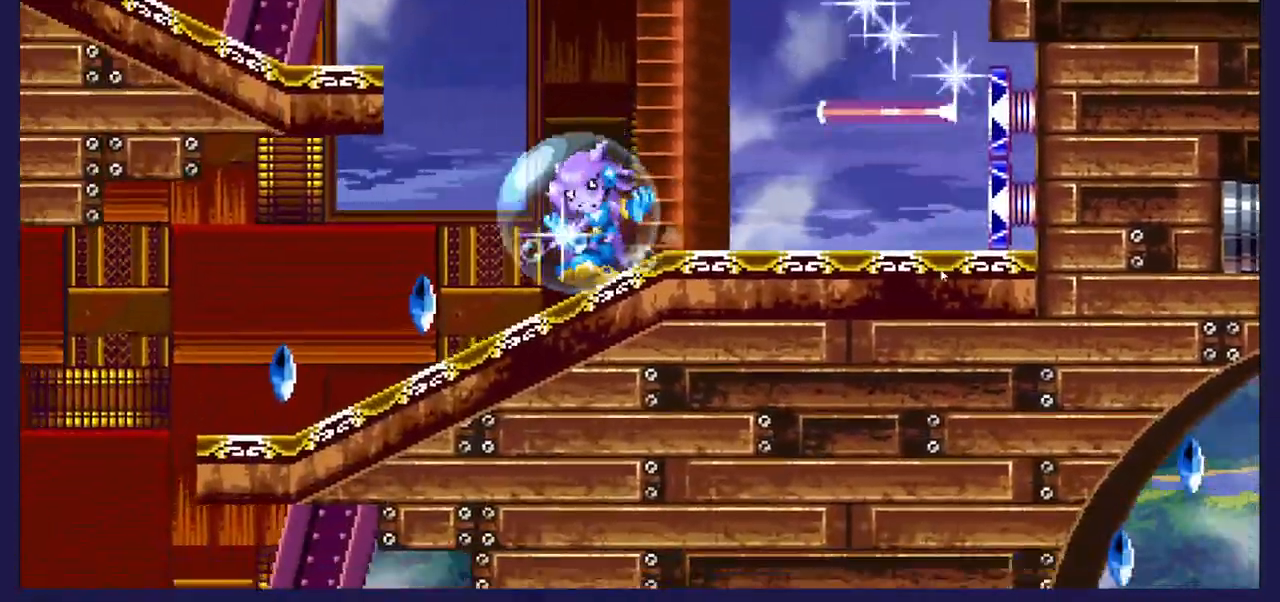
{"buttons": ["DPAD_LEFT"], "left_stick": "center", "right_stick": "center", "events": [[33, "DPAD_RIGHT", "up"], [233, "DPAD_LEFT", "down"]]}
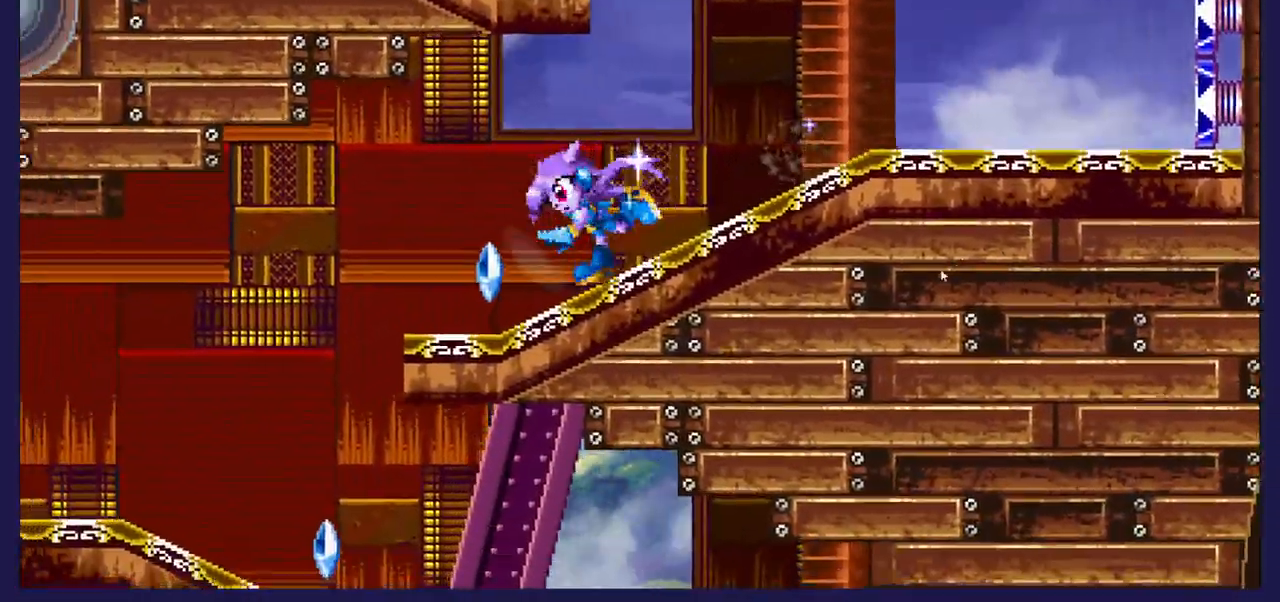
{"buttons": ["DPAD_LEFT"], "left_stick": "center", "right_stick": "center", "events": []}
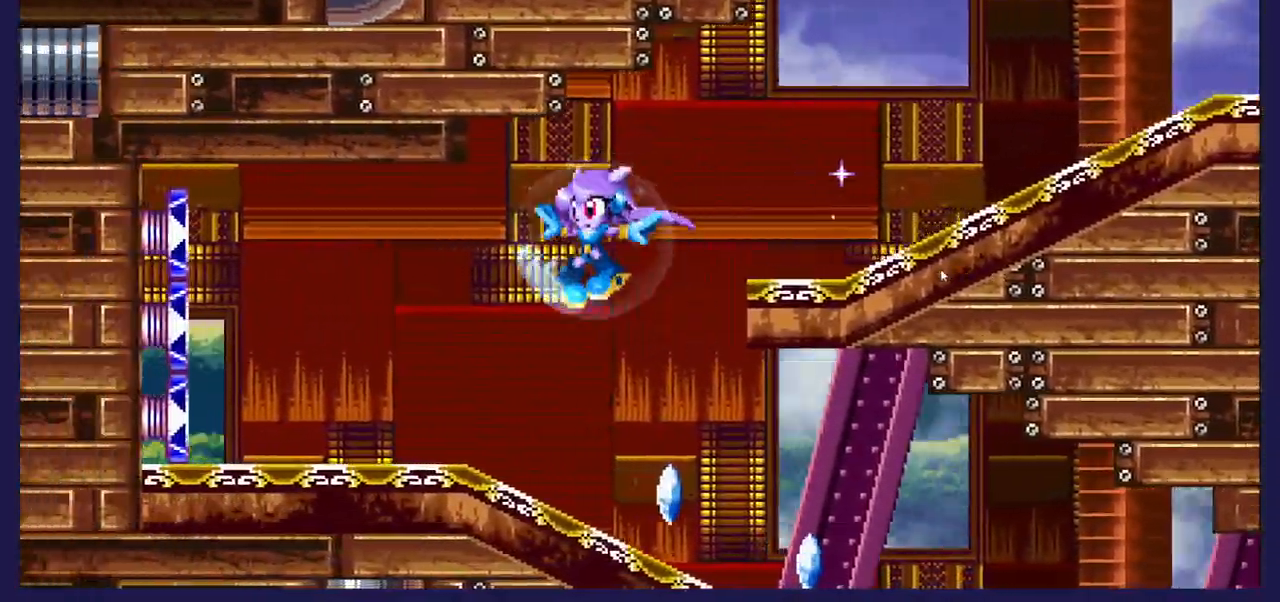
{"buttons": ["DPAD_LEFT"], "left_stick": "center", "right_stick": "center", "events": []}
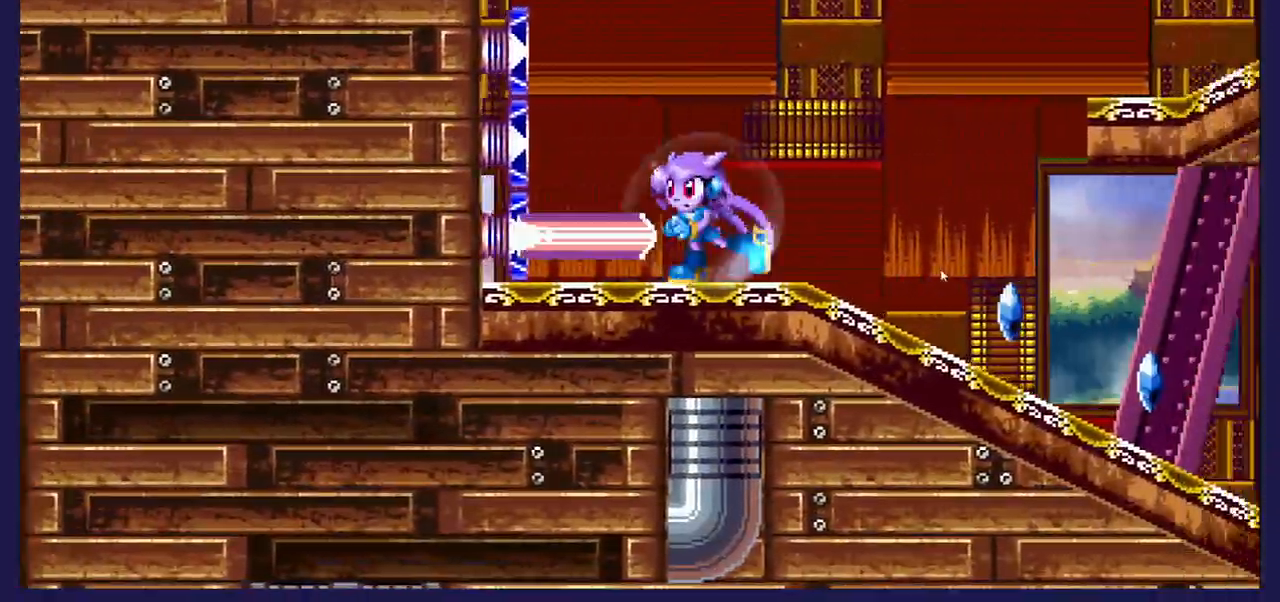
{"buttons": ["DPAD_LEFT"], "left_stick": "center", "right_stick": "center", "events": []}
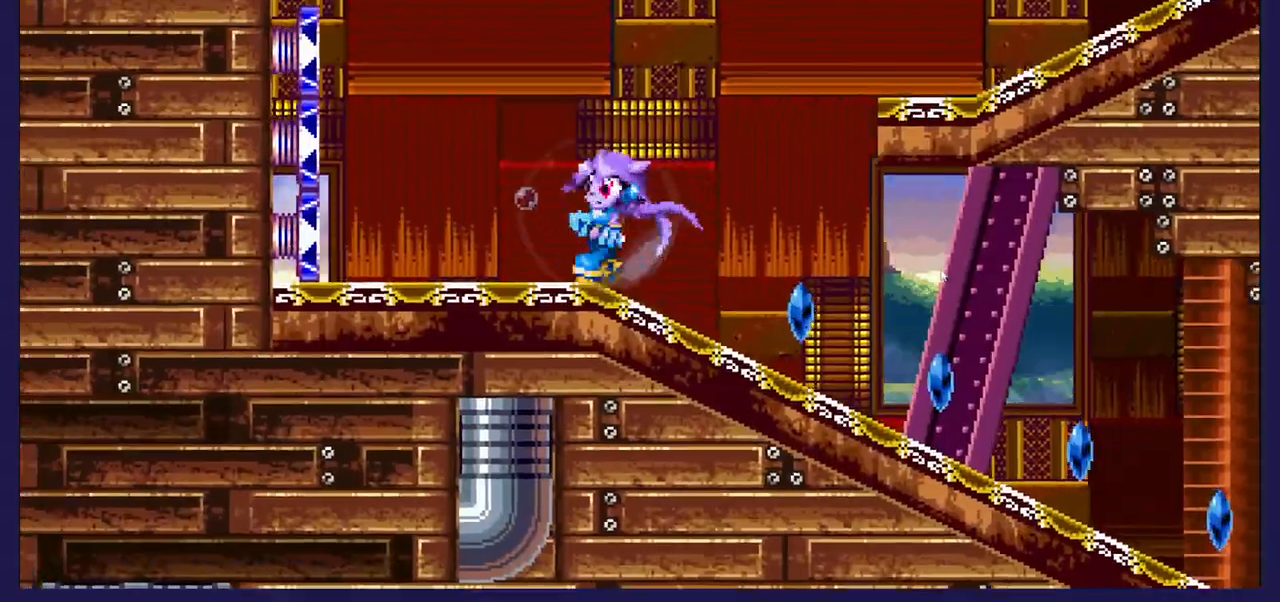
{"buttons": ["DPAD_RIGHT"], "left_stick": "center", "right_stick": "center", "events": [[283, "DPAD_LEFT", "up"], [367, "DPAD_RIGHT", "down"]]}
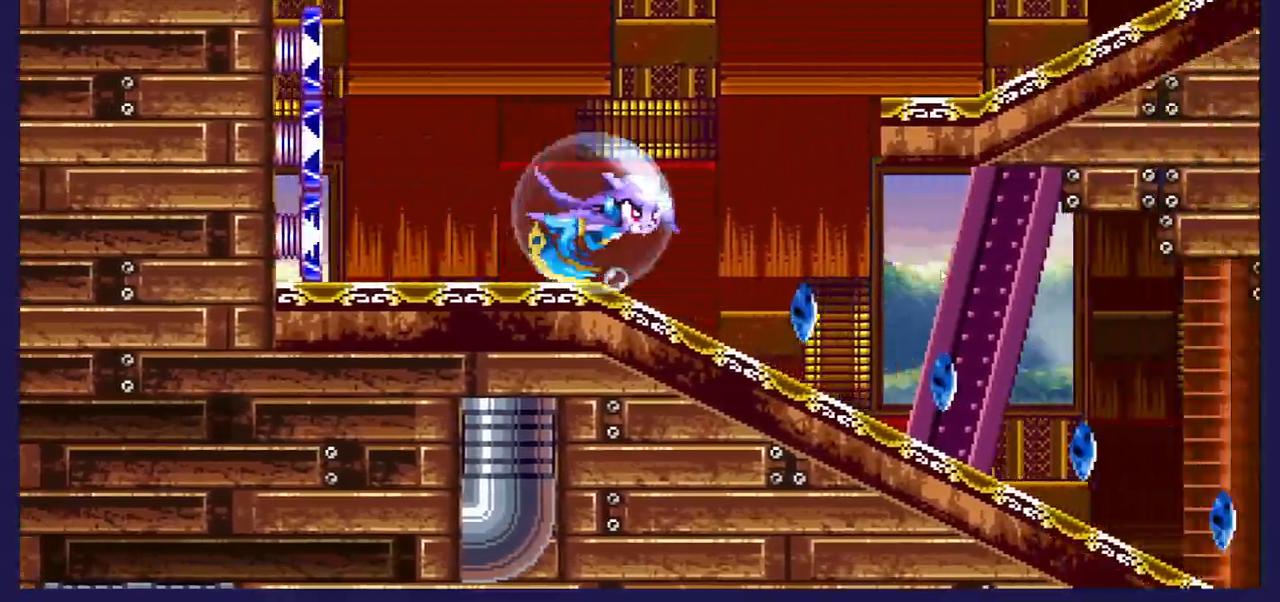
{"buttons": ["DPAD_RIGHT"], "left_stick": "center", "right_stick": "center", "events": []}
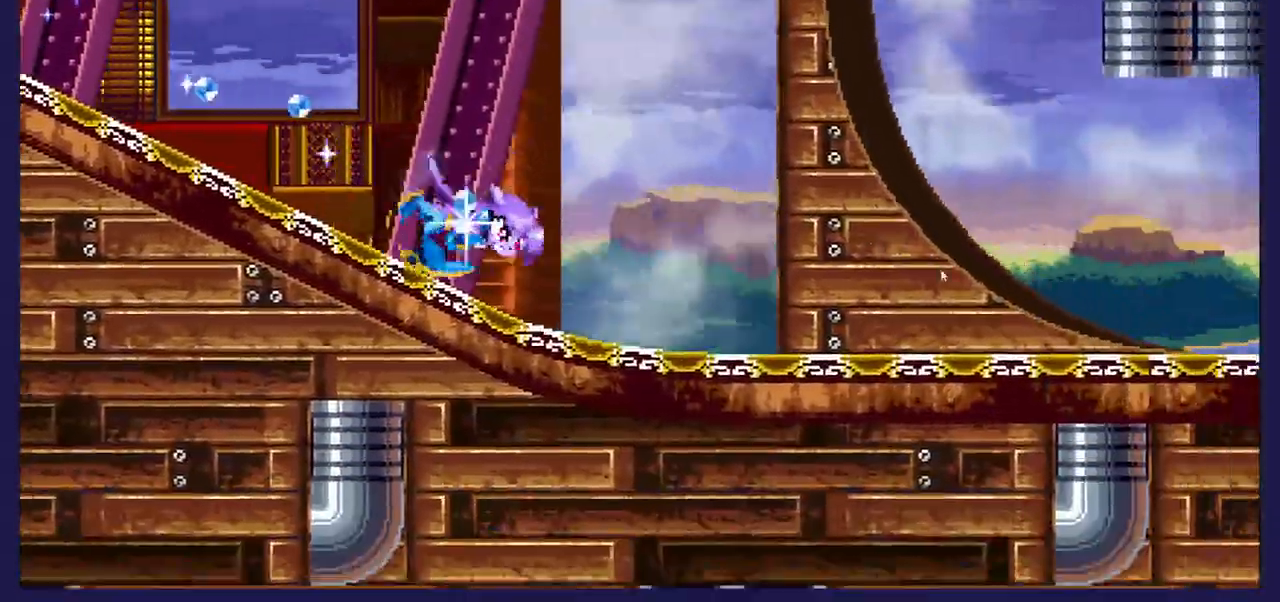
{"buttons": ["DPAD_RIGHT"], "left_stick": "center", "right_stick": "center", "events": []}
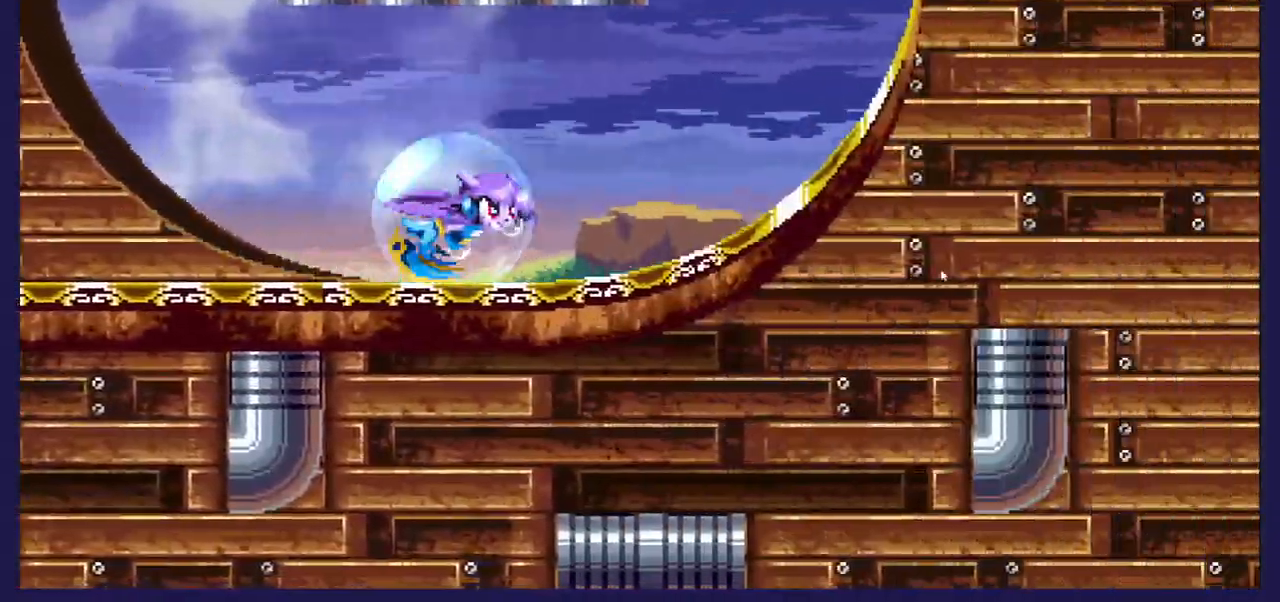
{"buttons": ["DPAD_RIGHT"], "left_stick": "center", "right_stick": "center", "events": []}
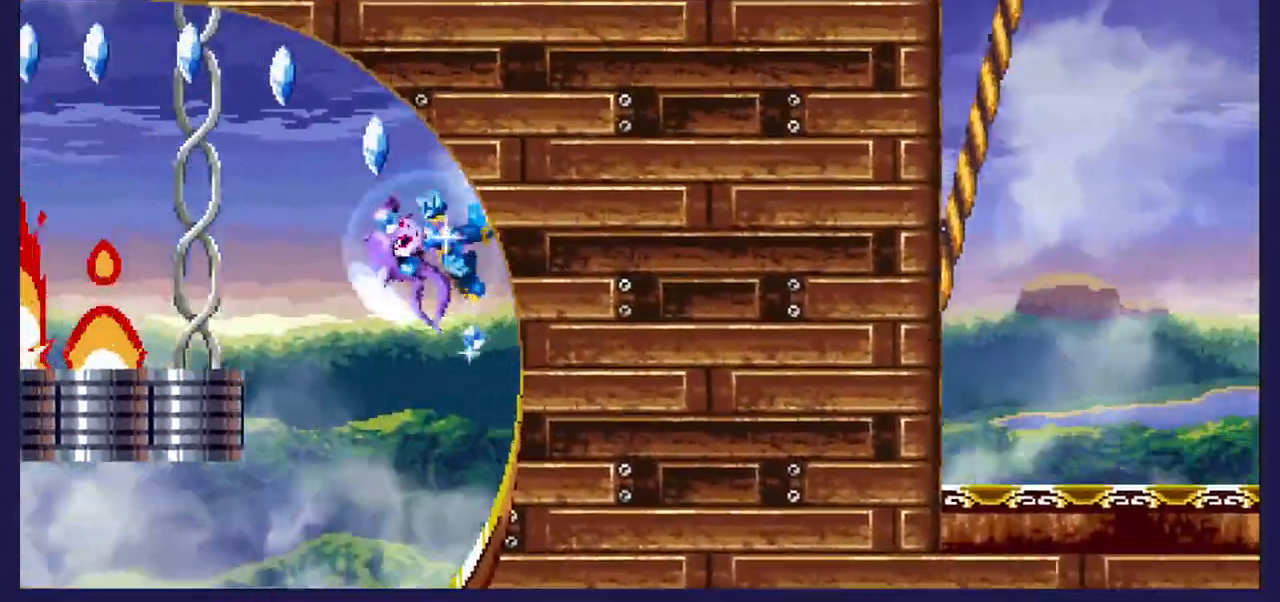
{"buttons": ["DPAD_RIGHT"], "left_stick": "center", "right_stick": "center", "events": []}
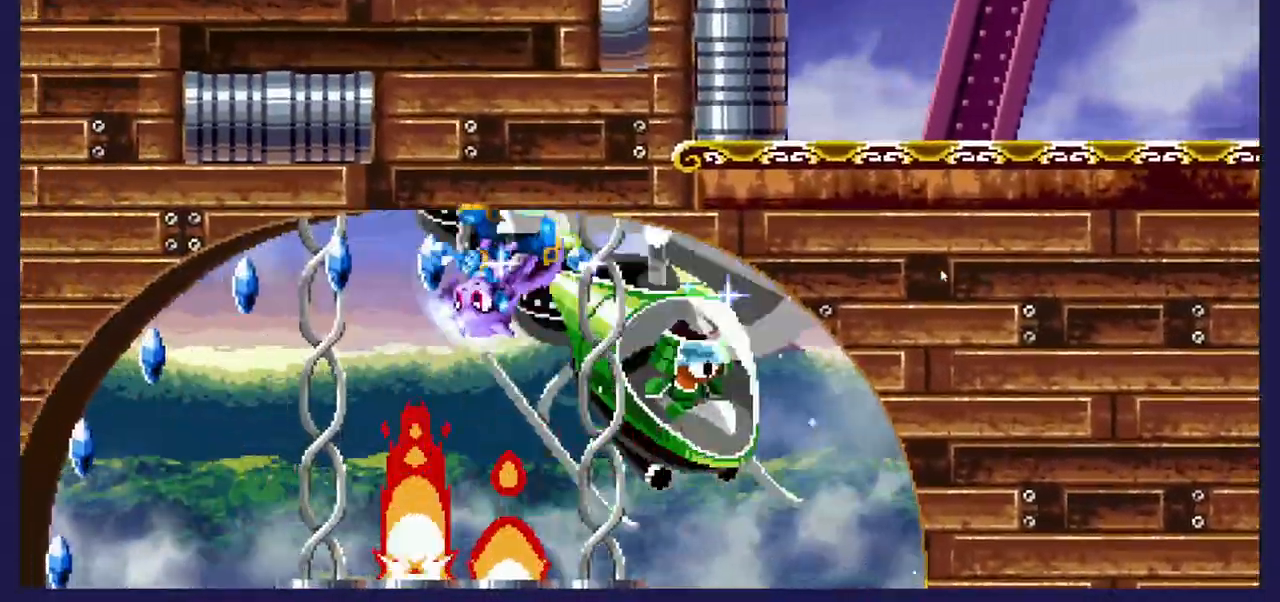
{"buttons": ["DPAD_RIGHT"], "left_stick": "center", "right_stick": "center", "events": []}
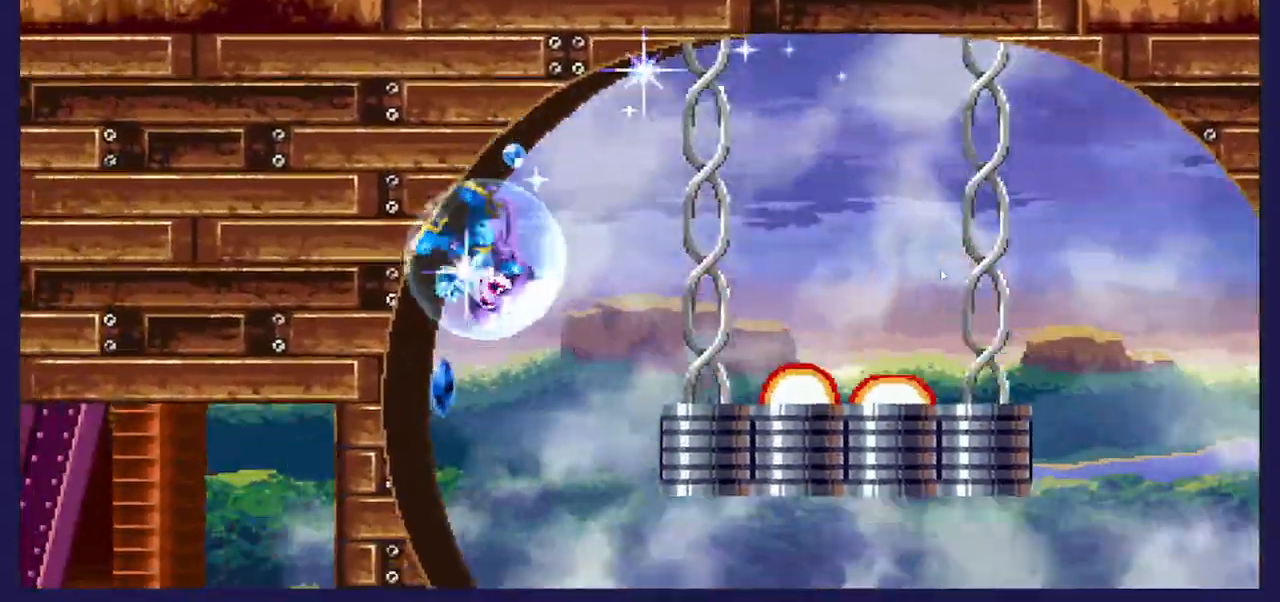
{"buttons": ["DPAD_RIGHT"], "left_stick": "center", "right_stick": "center", "events": []}
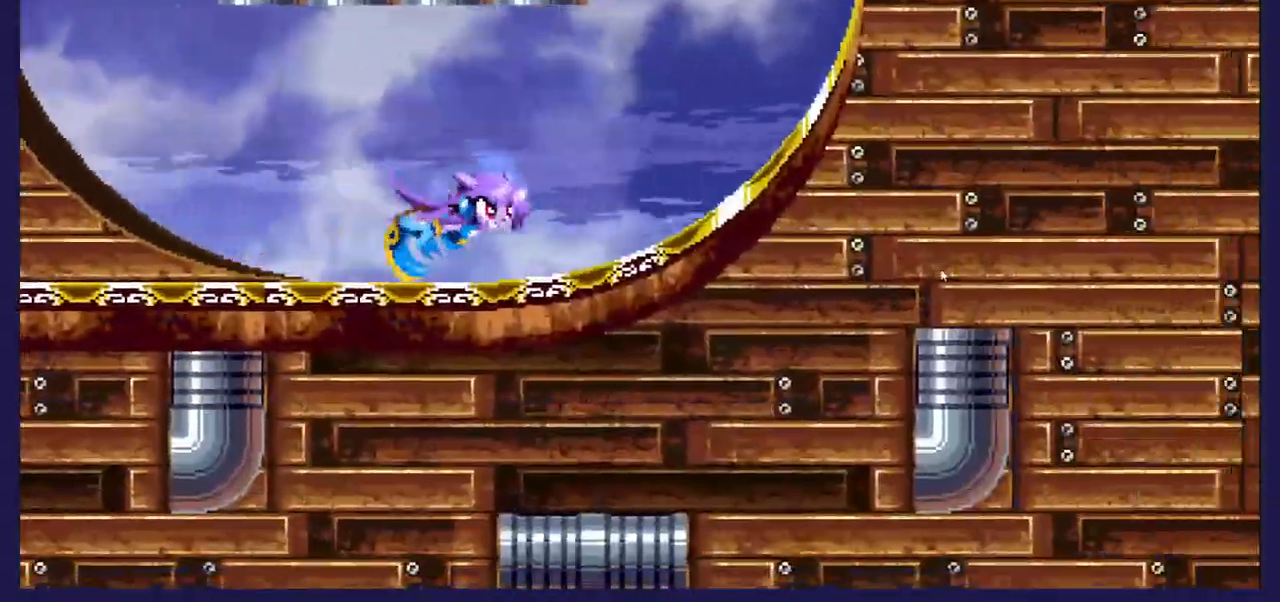
{"buttons": ["DPAD_RIGHT"], "left_stick": "center", "right_stick": "center", "events": []}
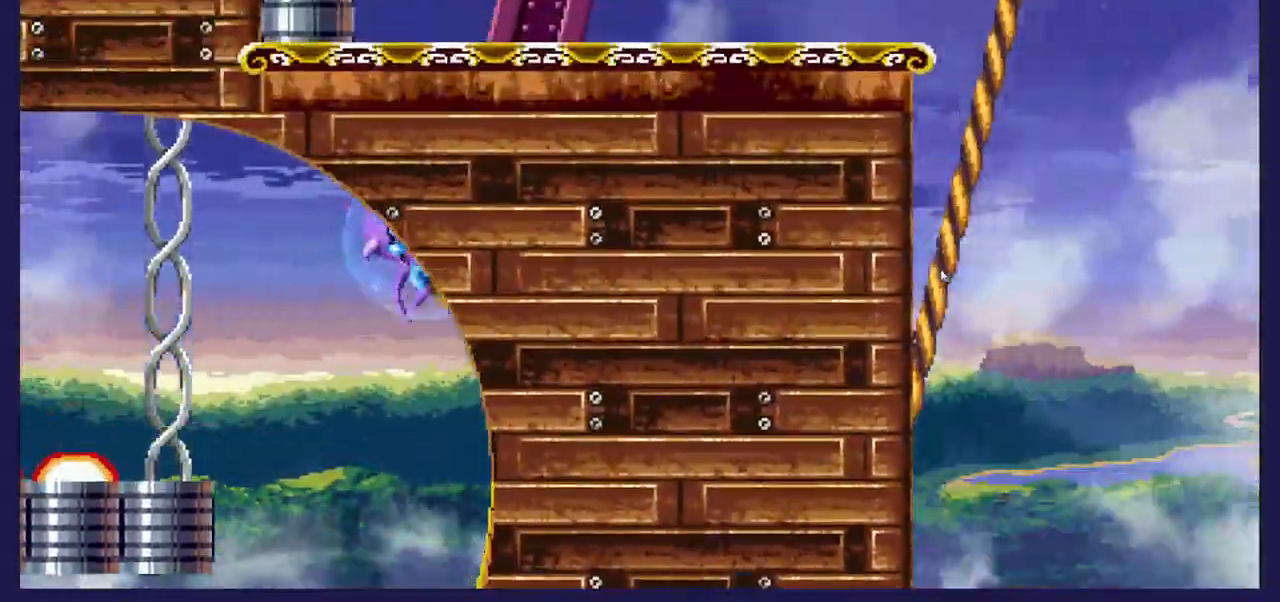
{"buttons": ["DPAD_RIGHT"], "left_stick": "center", "right_stick": "center", "events": []}
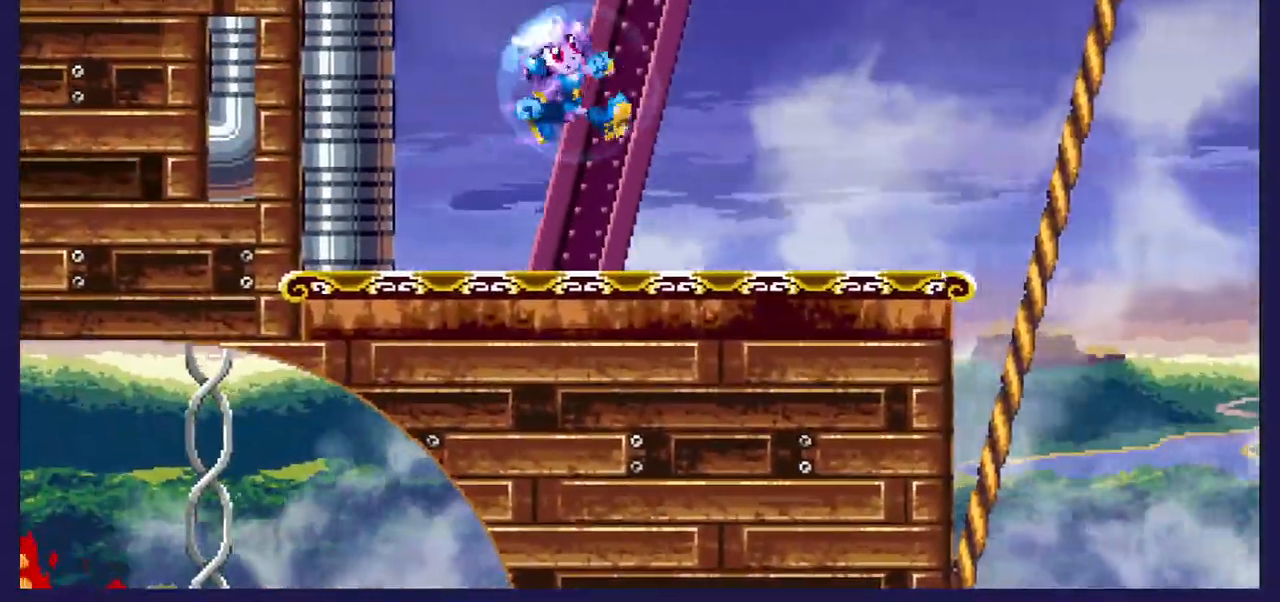
{"buttons": ["DPAD_LEFT"], "left_stick": "center", "right_stick": "center", "events": [[100, "DPAD_RIGHT", "up"], [433, "DPAD_LEFT", "down"]]}
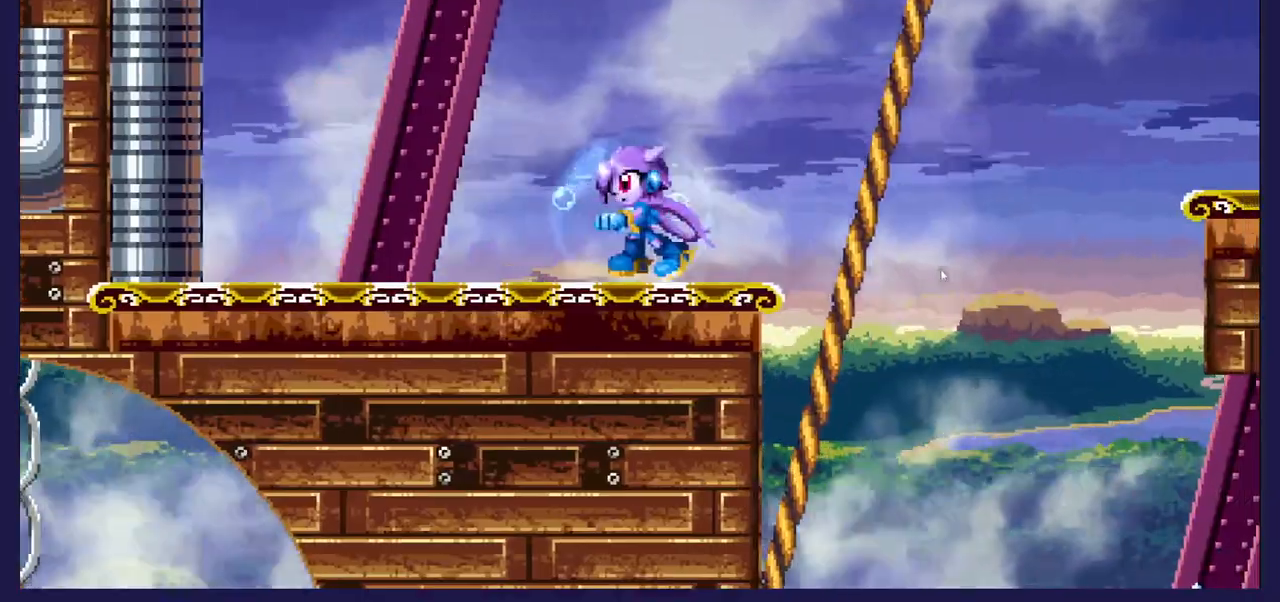
{"buttons": ["DPAD_RIGHT"], "left_stick": "center", "right_stick": "center", "events": [[83, "DPAD_LEFT", "up"], [400, "DPAD_RIGHT", "down"]]}
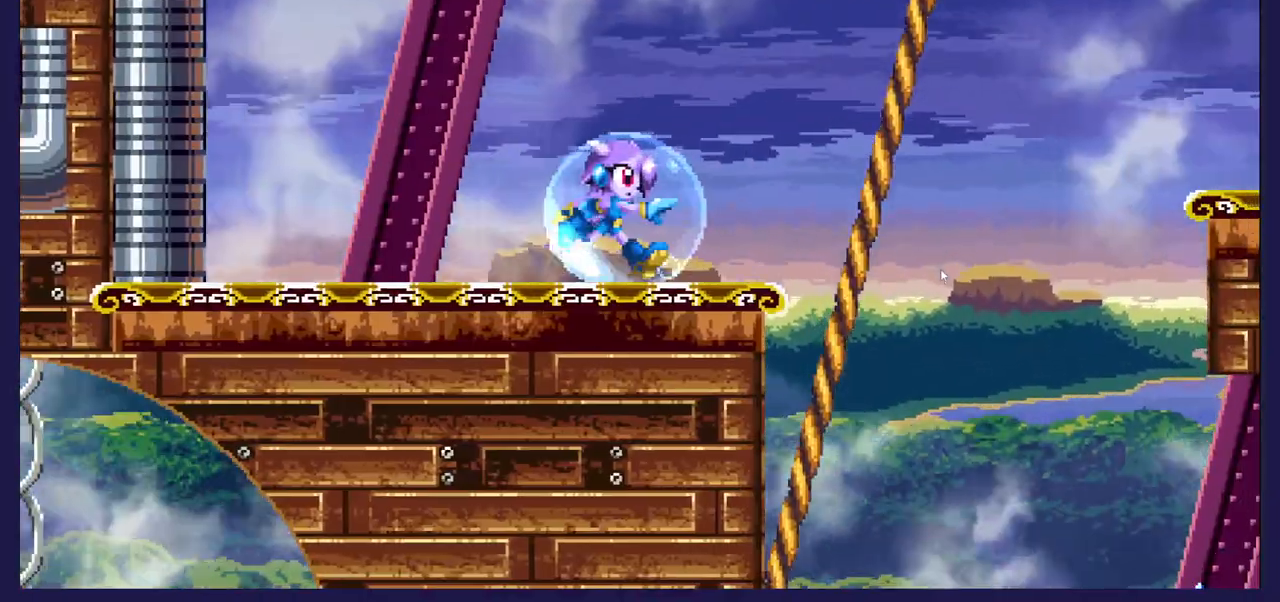
{"buttons": ["A", "DPAD_RIGHT"], "left_stick": "center", "right_stick": "center", "events": [[200, "A", "down"]]}
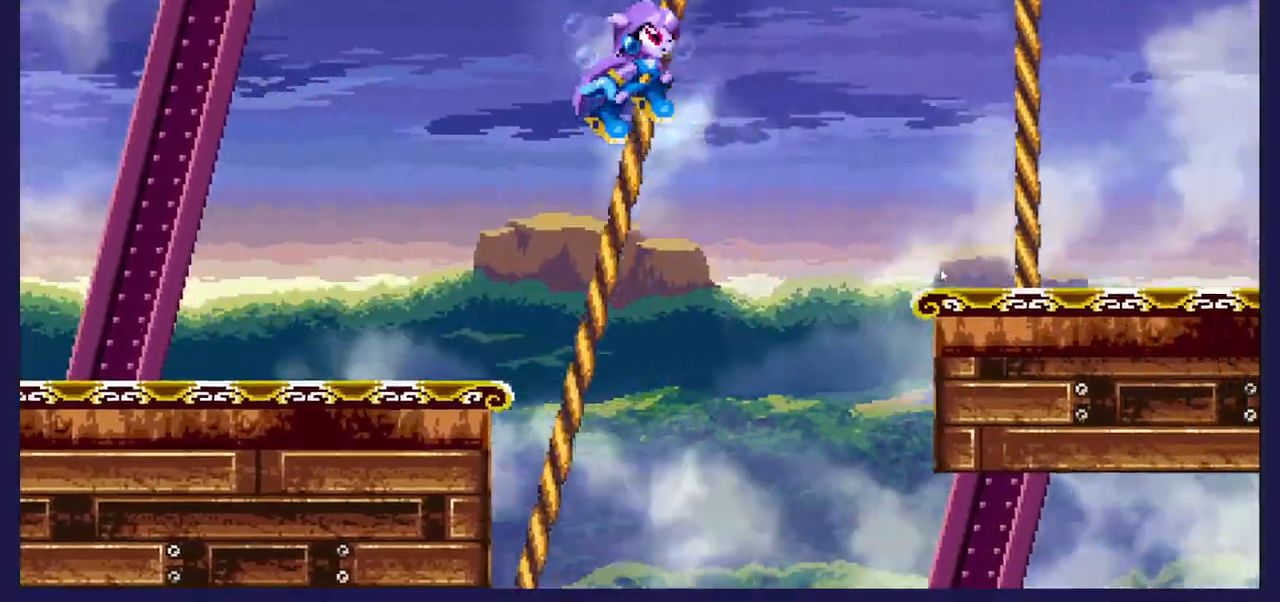
{"buttons": ["DPAD_RIGHT"], "left_stick": "center", "right_stick": "center", "events": [[317, "A", "up"]]}
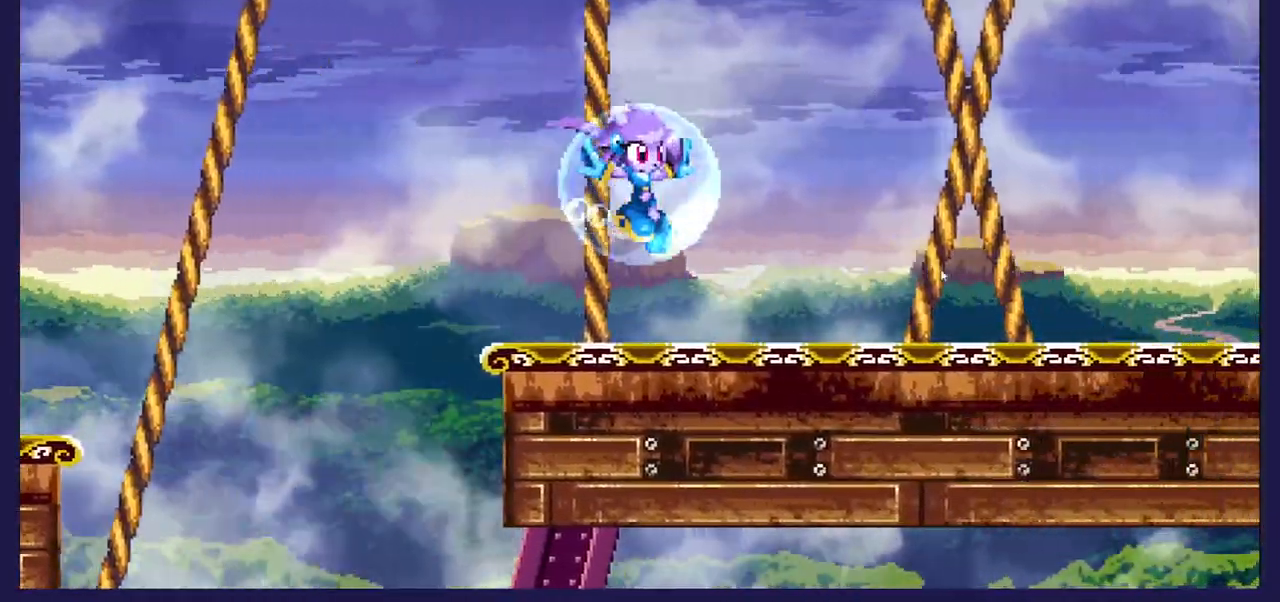
{"buttons": ["DPAD_RIGHT"], "left_stick": "center", "right_stick": "center", "events": []}
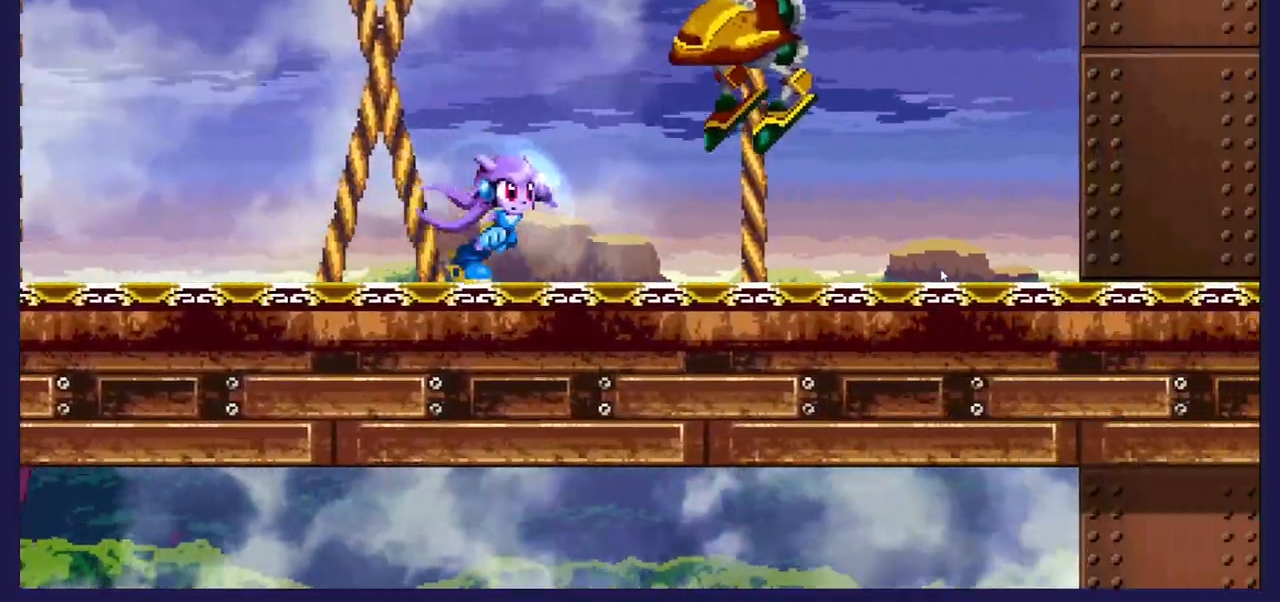
{"buttons": ["DPAD_RIGHT"], "left_stick": "center", "right_stick": "center", "events": [[17, "A", "down"], [50, "A", "up"]]}